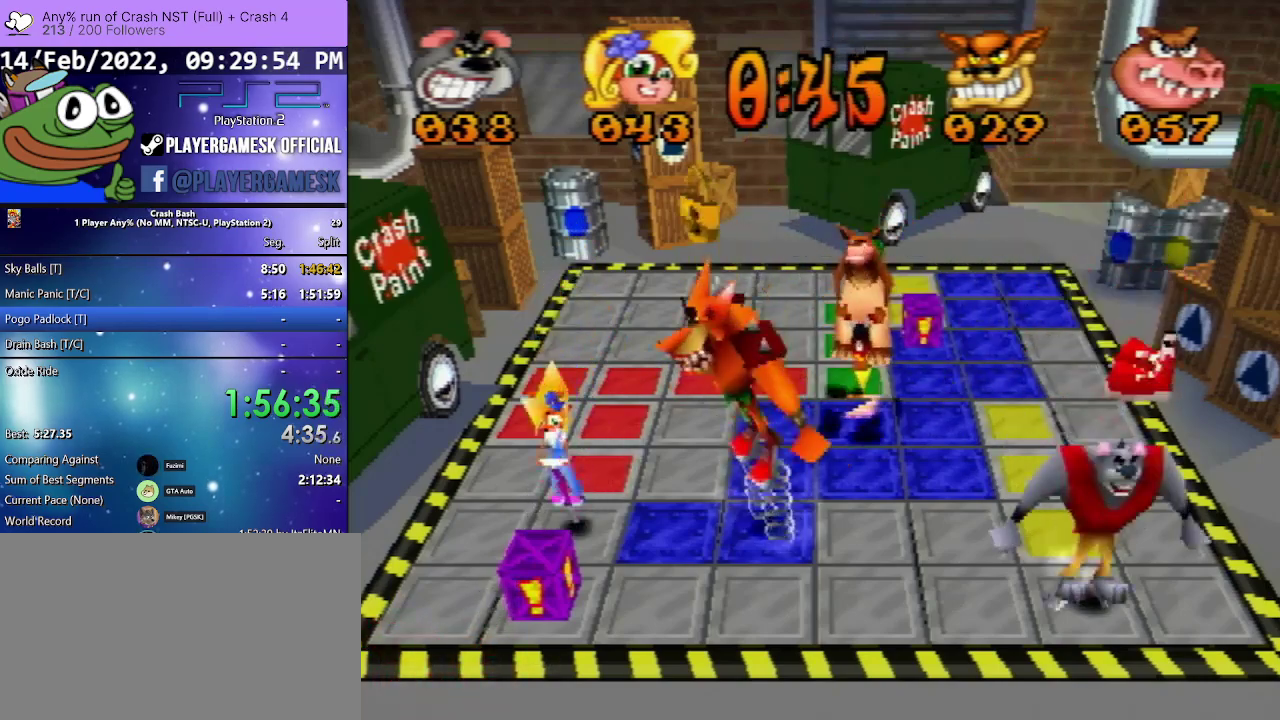
Gameplay with a controller (PlayStation layout); each line is a JSON object with the inputs held at the frame after it. "events" lists button and stick changes between this image and that frame as [ms after this image, input, new state], when the widget could be followed in between. Not read: L3 R3 left_stick right_stick.
{"buttons": ["DPAD_UP"], "events": [[400, "DPAD_LEFT", "up"], [500, "DPAD_UP", "down"]]}
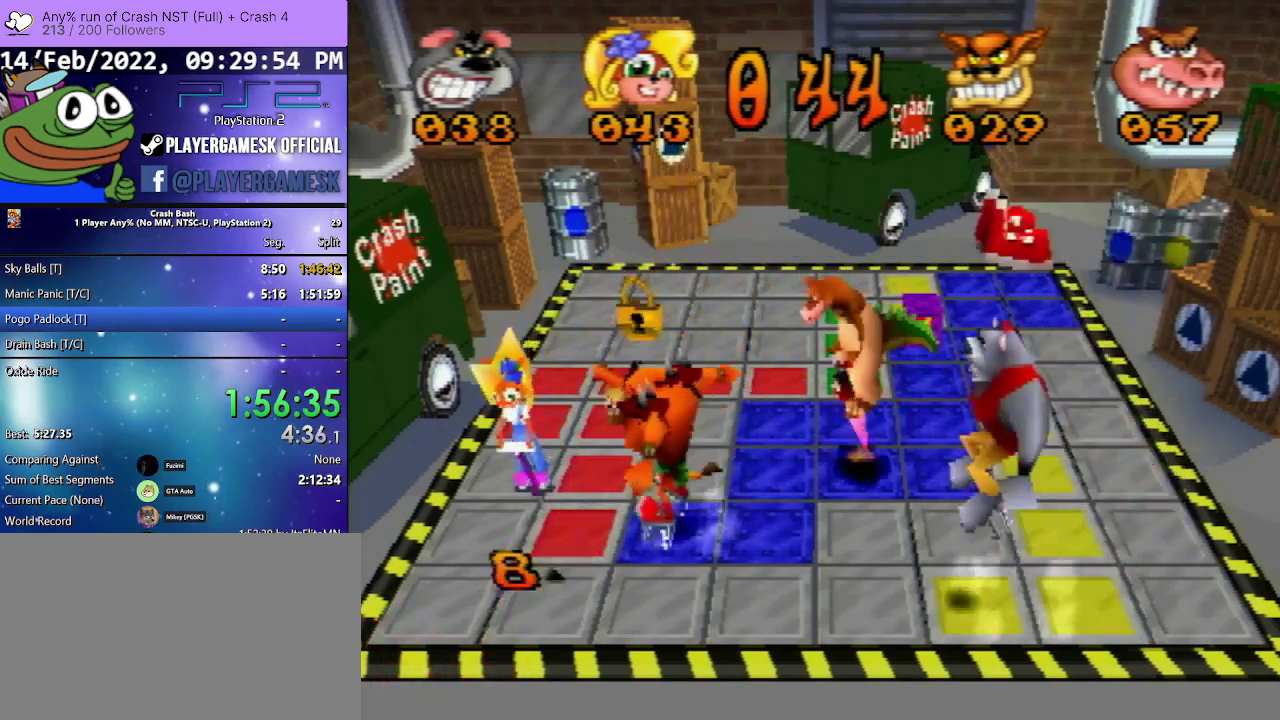
{"buttons": ["DPAD_UP"], "events": []}
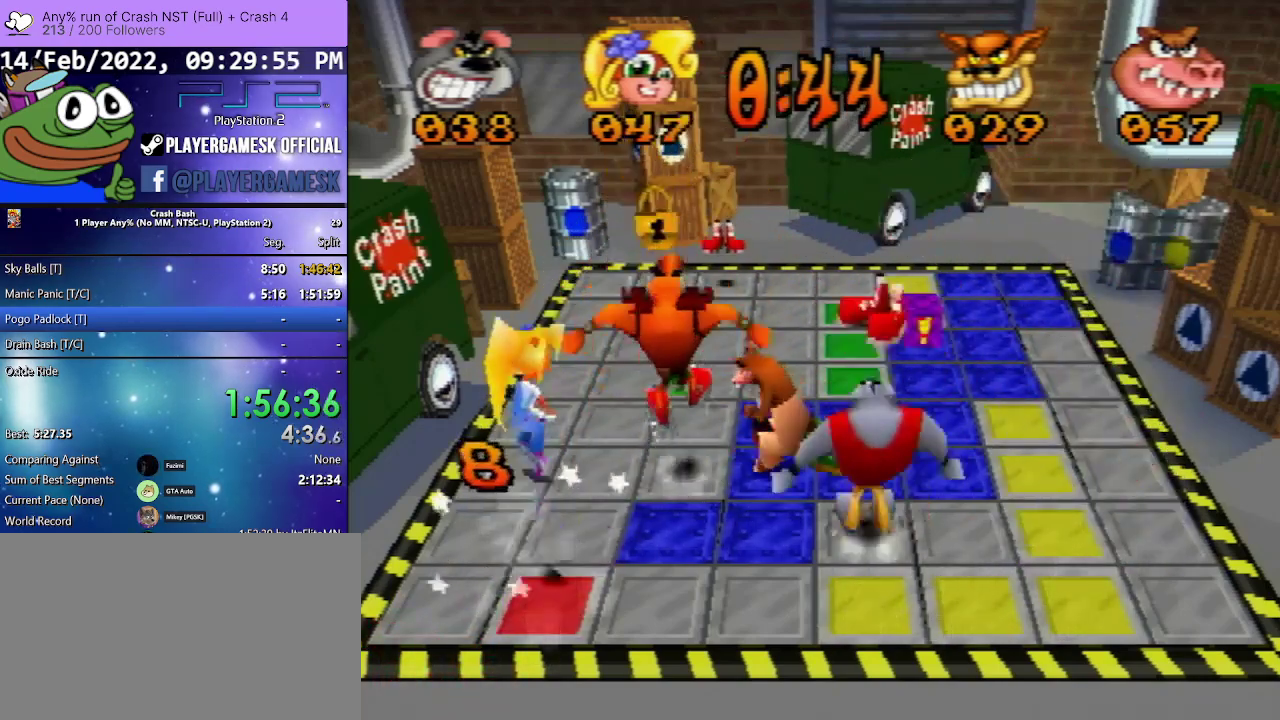
{"buttons": ["DPAD_UP"], "events": []}
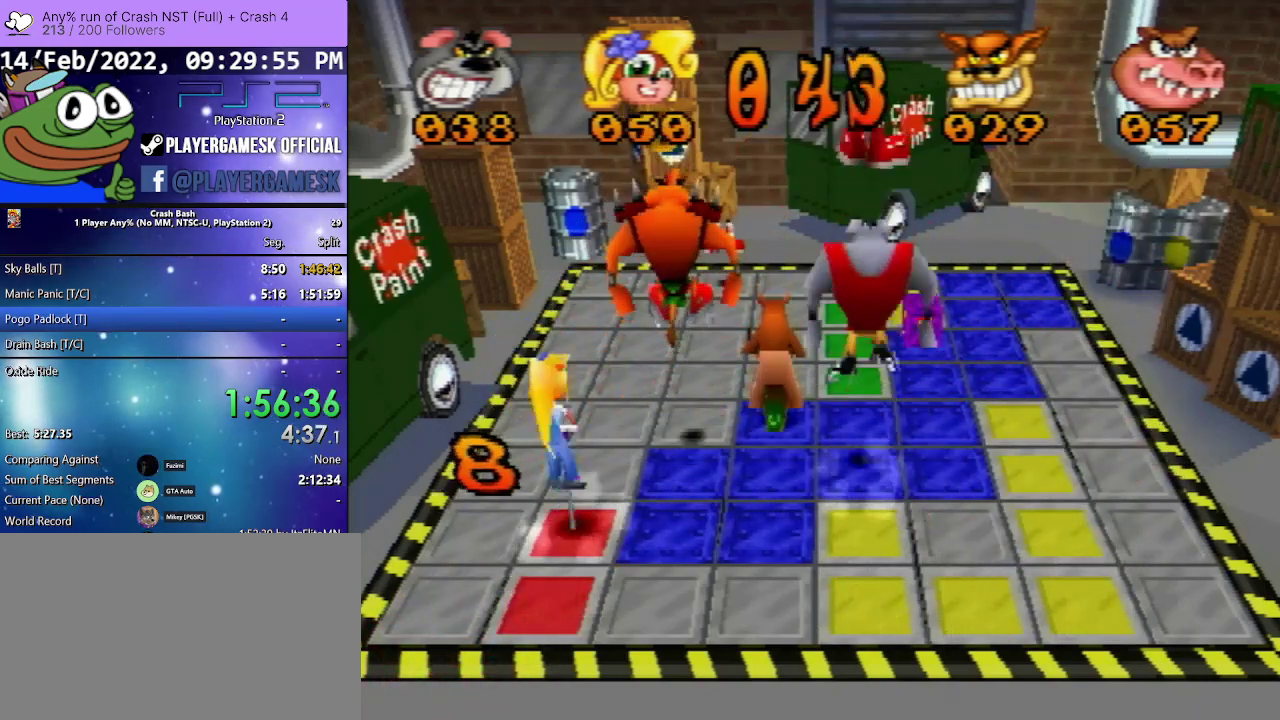
{"buttons": ["DPAD_UP"], "events": []}
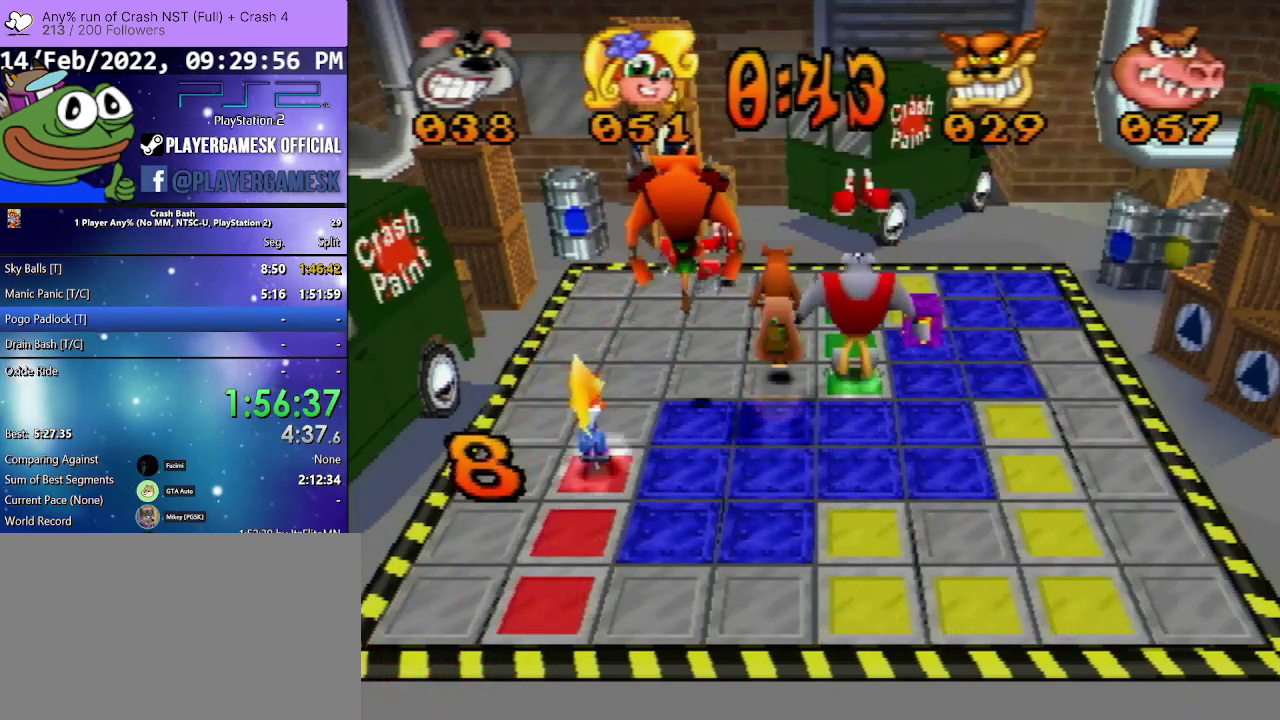
{"buttons": ["DPAD_RIGHT"], "events": [[33, "DPAD_UP", "up"], [100, "DPAD_RIGHT", "down"]]}
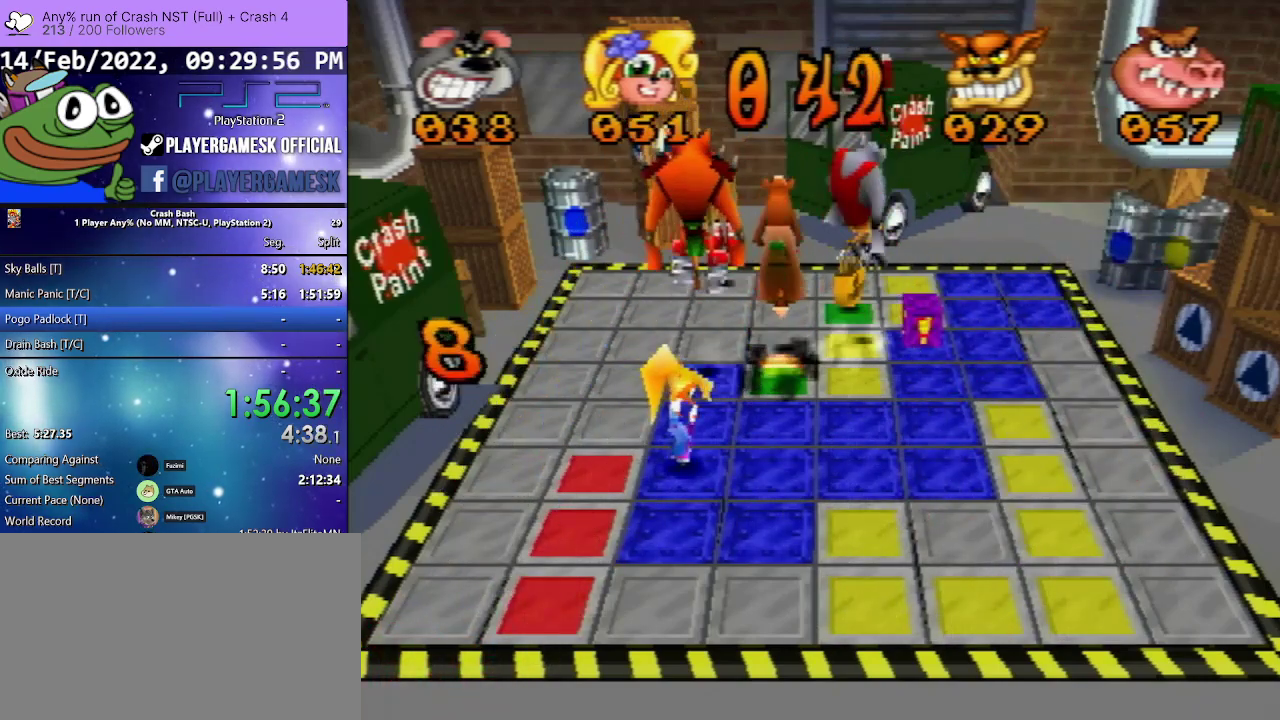
{"buttons": ["DPAD_RIGHT"], "events": []}
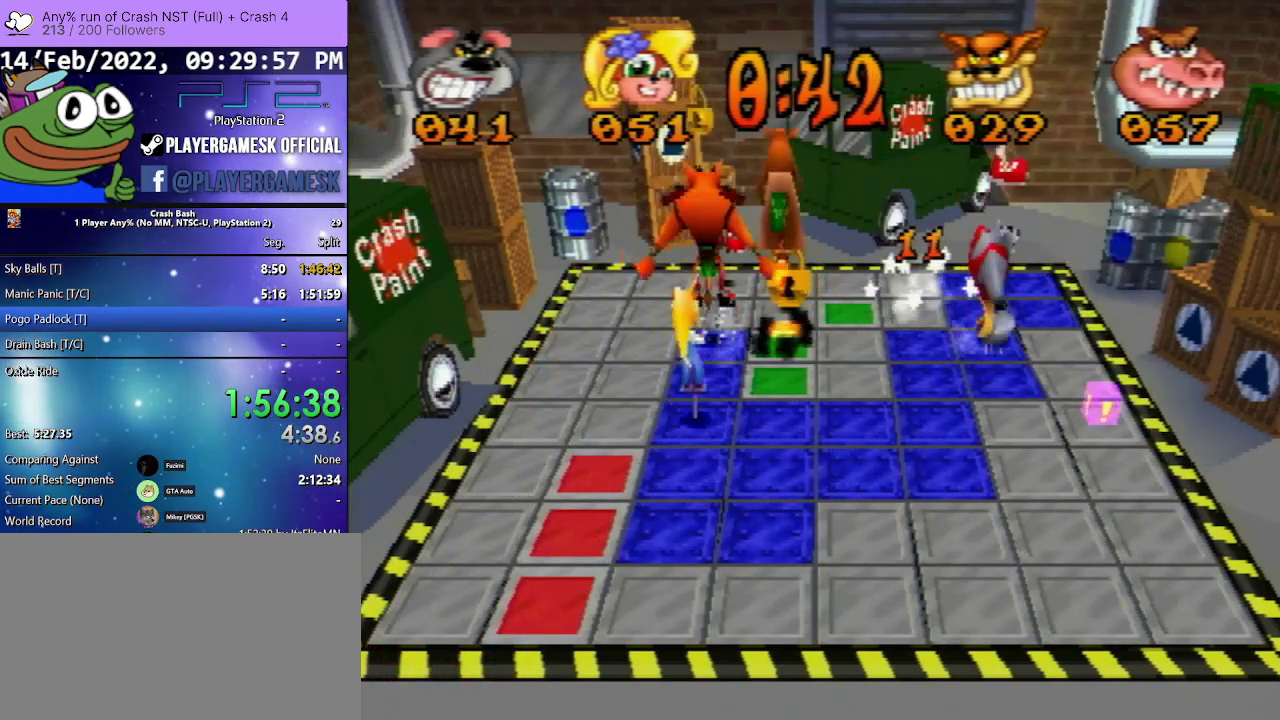
{"buttons": ["DPAD_DOWN"], "events": [[200, "DPAD_RIGHT", "up"], [300, "DPAD_DOWN", "down"]]}
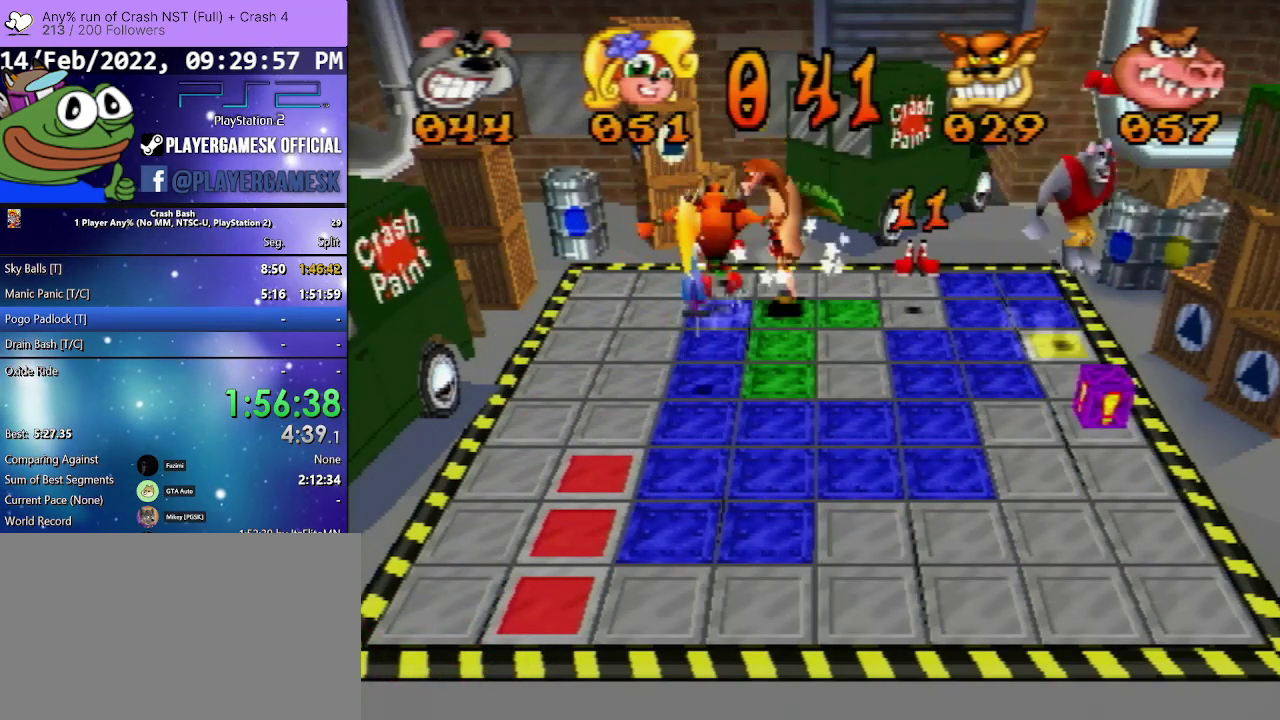
{"buttons": ["DPAD_LEFT"], "events": [[200, "DPAD_DOWN", "up"], [267, "DPAD_LEFT", "down"], [333, "DPAD_UP", "down"], [467, "DPAD_UP", "up"]]}
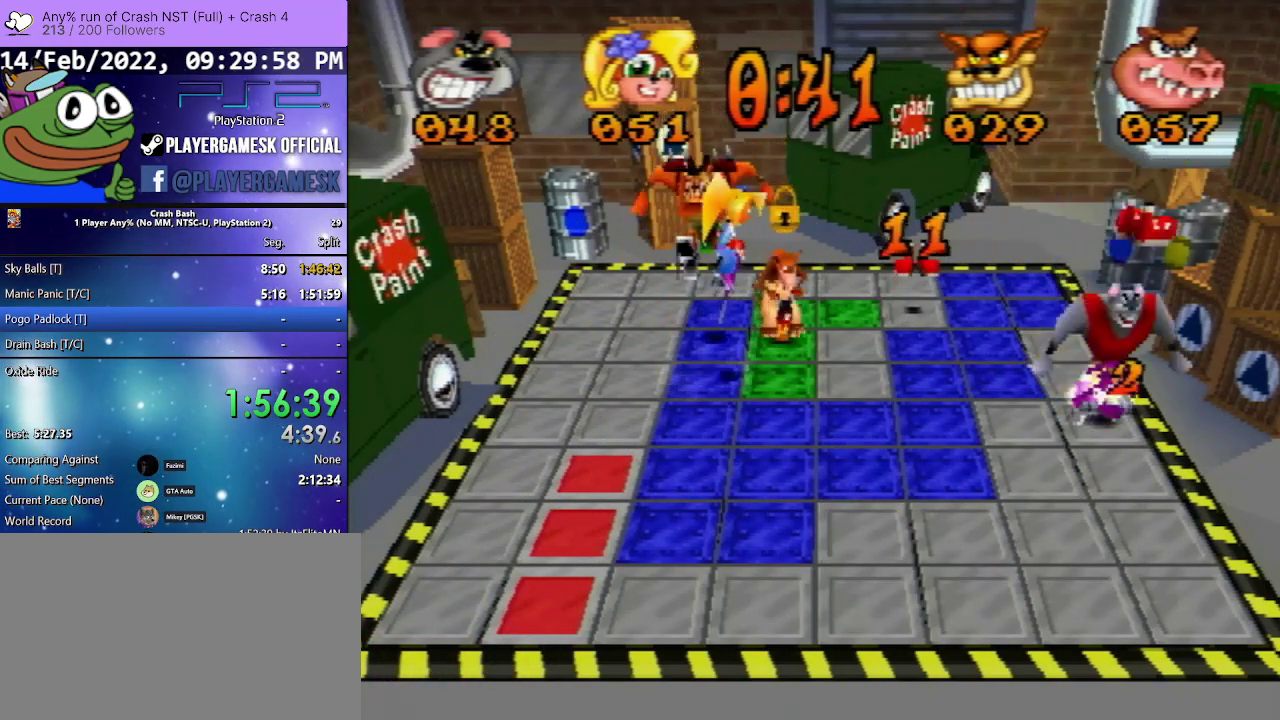
{"buttons": ["DPAD_LEFT"], "events": []}
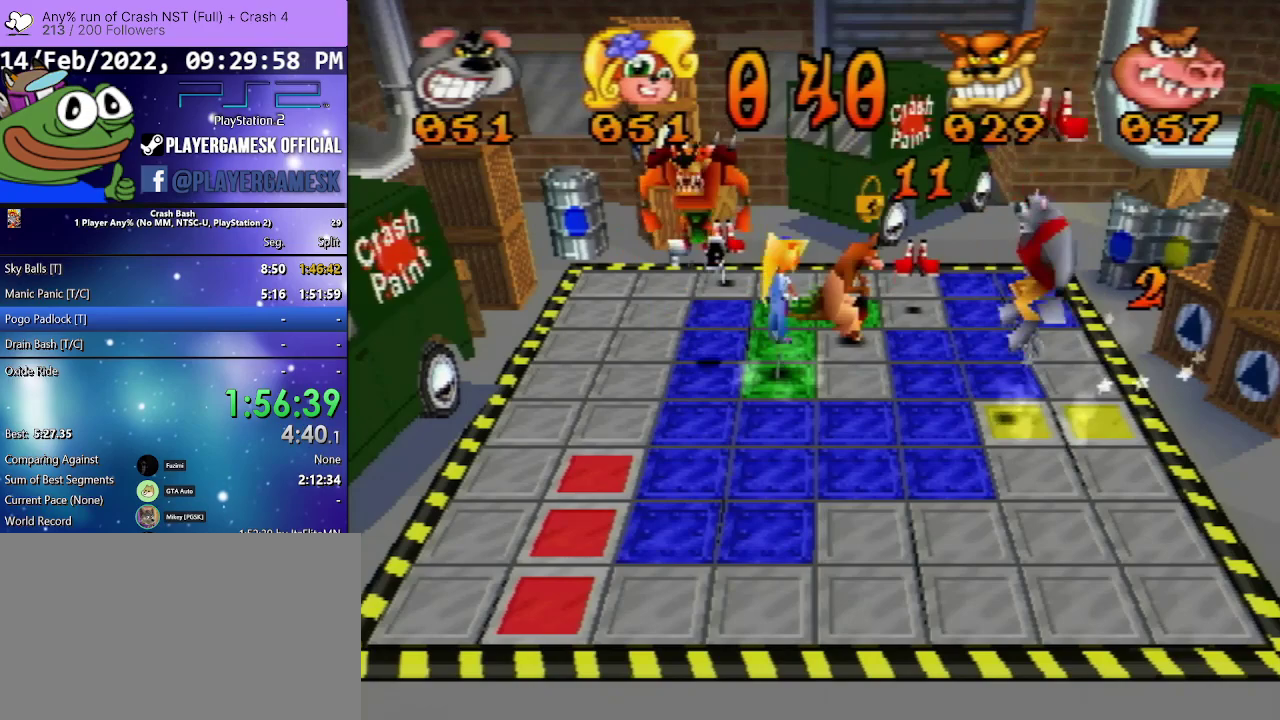
{"buttons": ["DPAD_UP"], "events": [[100, "DPAD_LEFT", "up"], [167, "DPAD_UP", "down"]]}
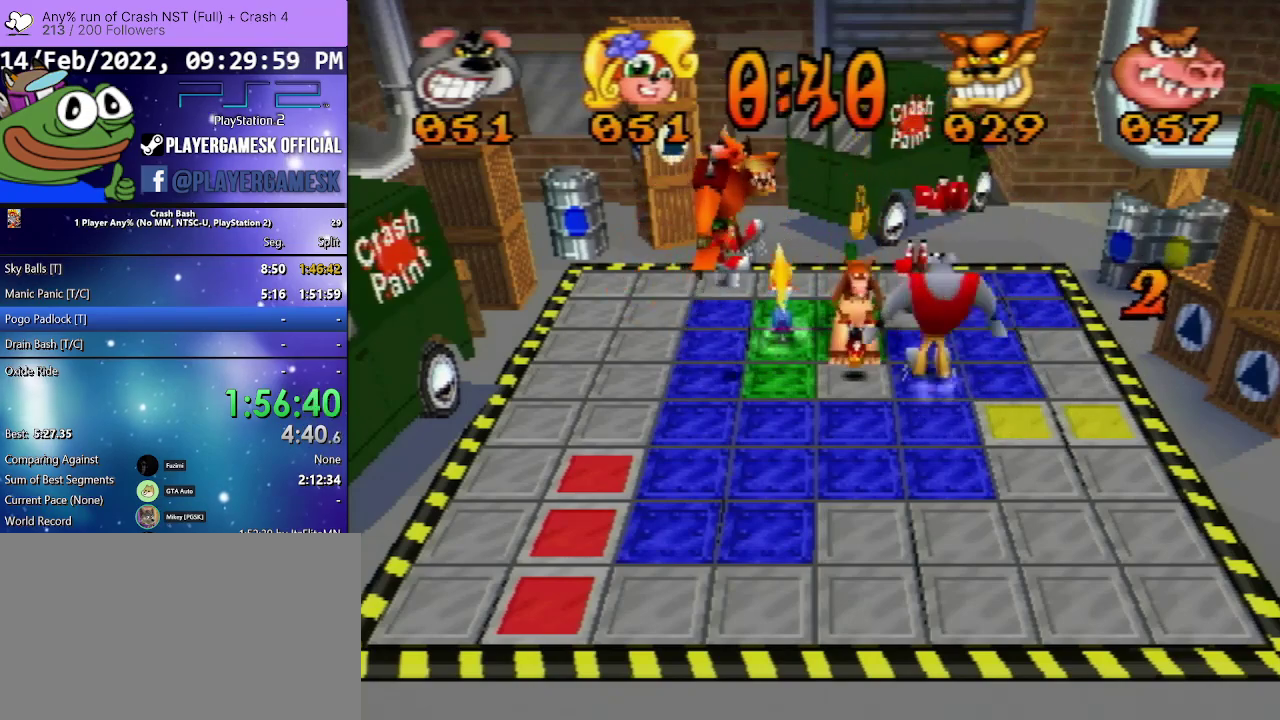
{"buttons": [], "events": [[500, "DPAD_UP", "up"]]}
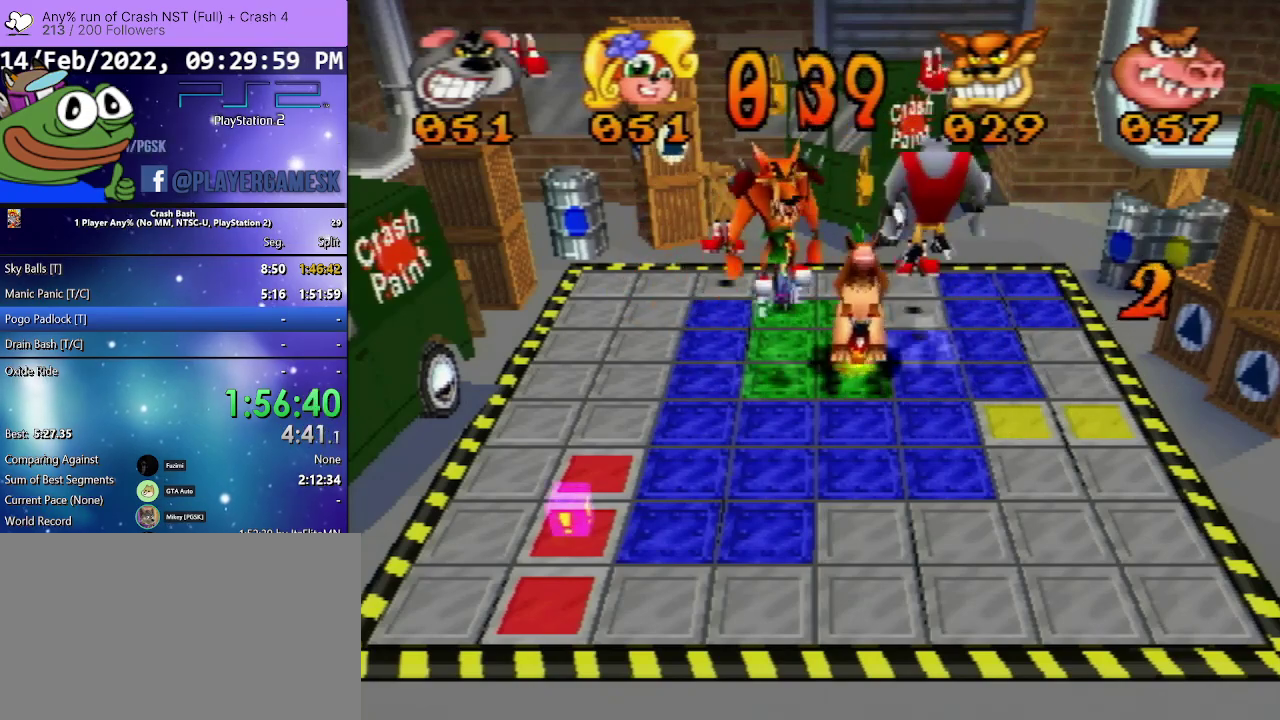
{"buttons": ["DPAD_RIGHT"], "events": [[100, "DPAD_RIGHT", "down"]]}
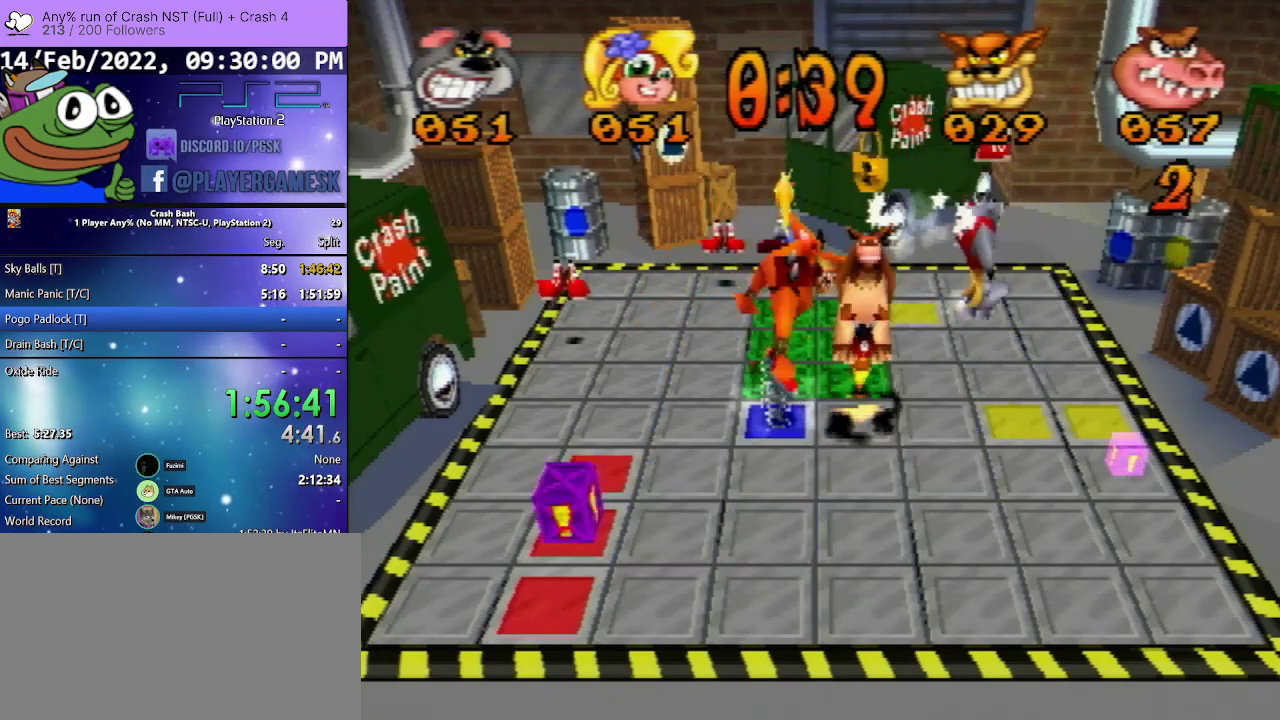
{"buttons": ["DPAD_DOWN"], "events": [[100, "DPAD_RIGHT", "up"], [167, "DPAD_DOWN", "down"]]}
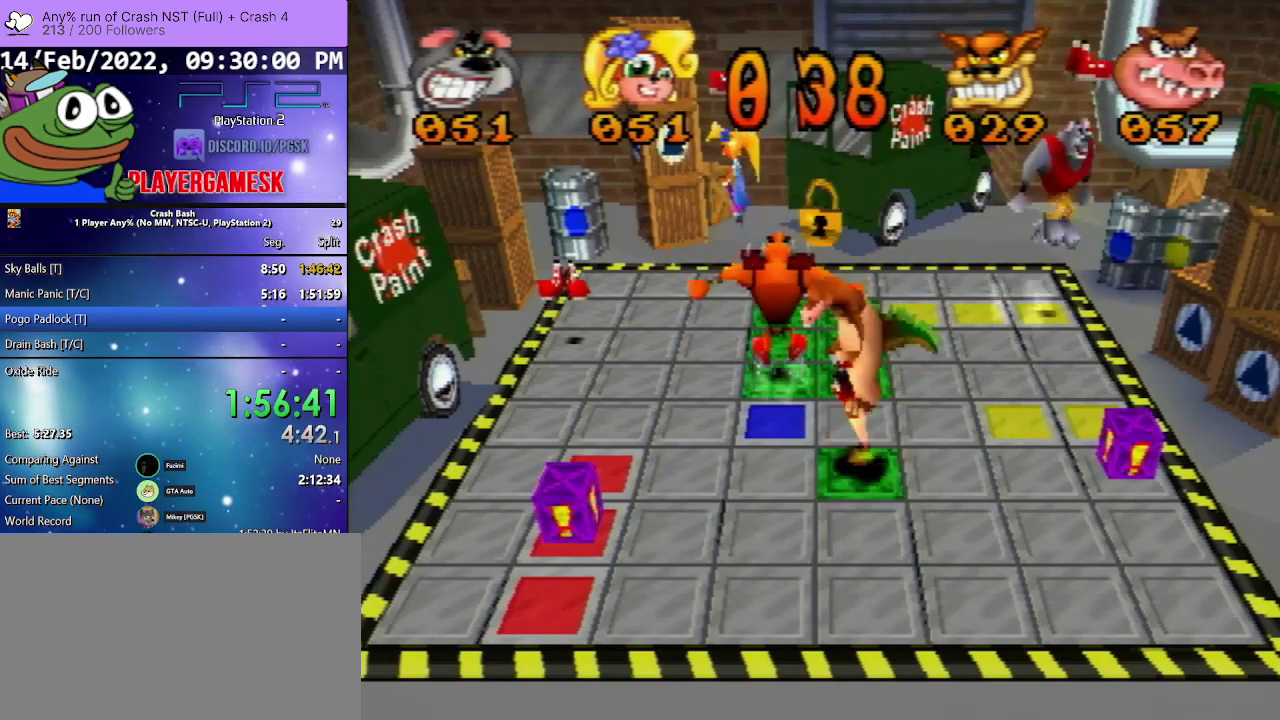
{"buttons": ["DPAD_LEFT"], "events": [[33, "DPAD_DOWN", "up"], [133, "DPAD_LEFT", "down"]]}
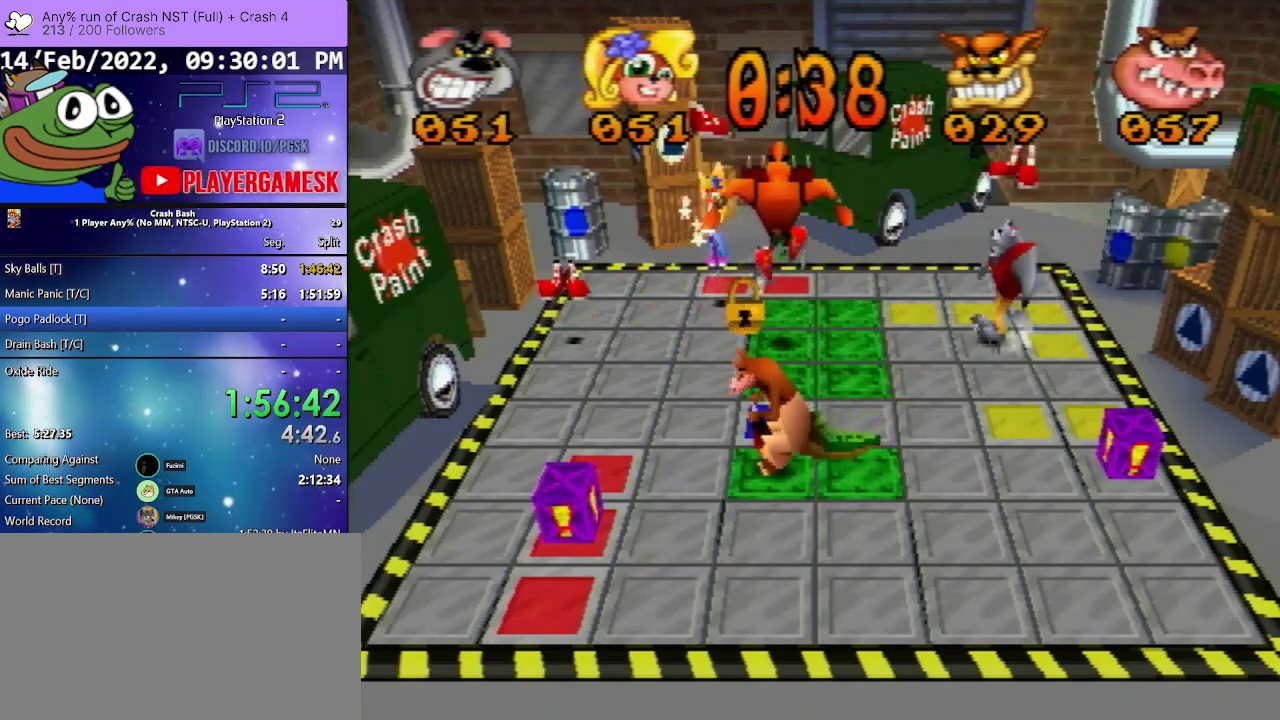
{"buttons": ["DPAD_DOWN"], "events": [[100, "DPAD_LEFT", "up"], [167, "DPAD_DOWN", "down"], [267, "DPAD_RIGHT", "down"], [400, "DPAD_RIGHT", "up"]]}
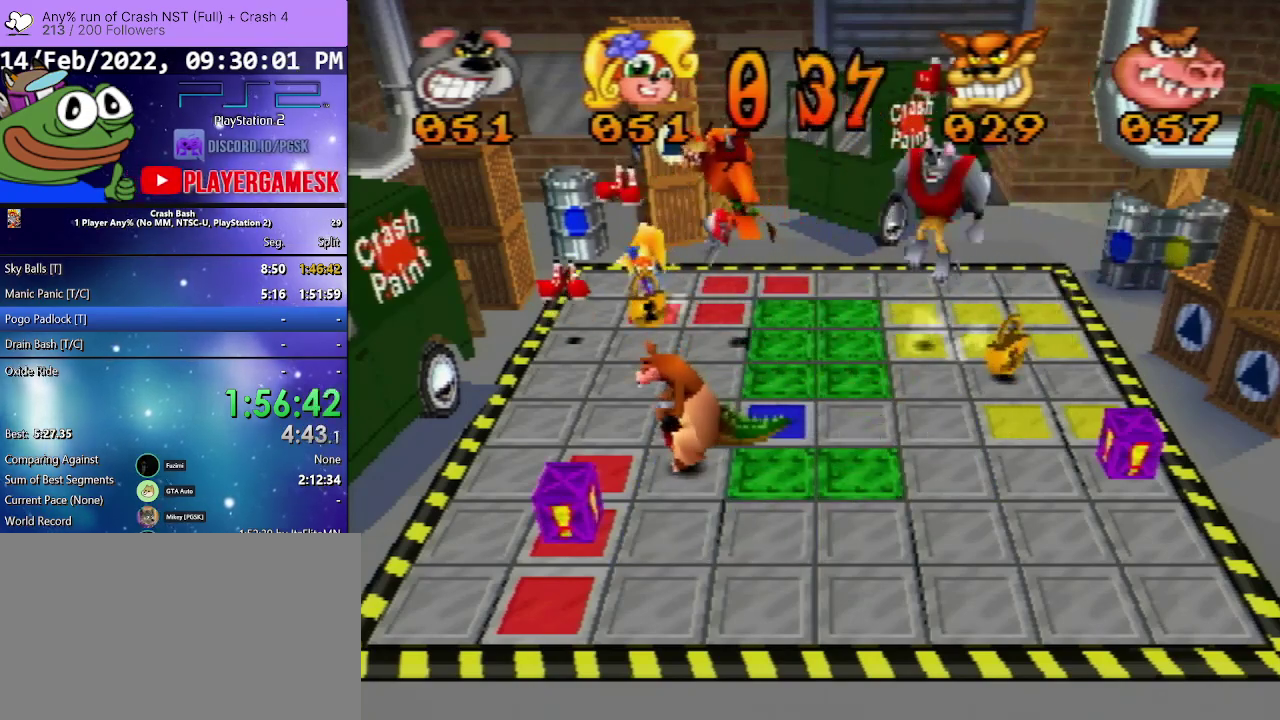
{"buttons": [], "events": [[467, "DPAD_DOWN", "up"]]}
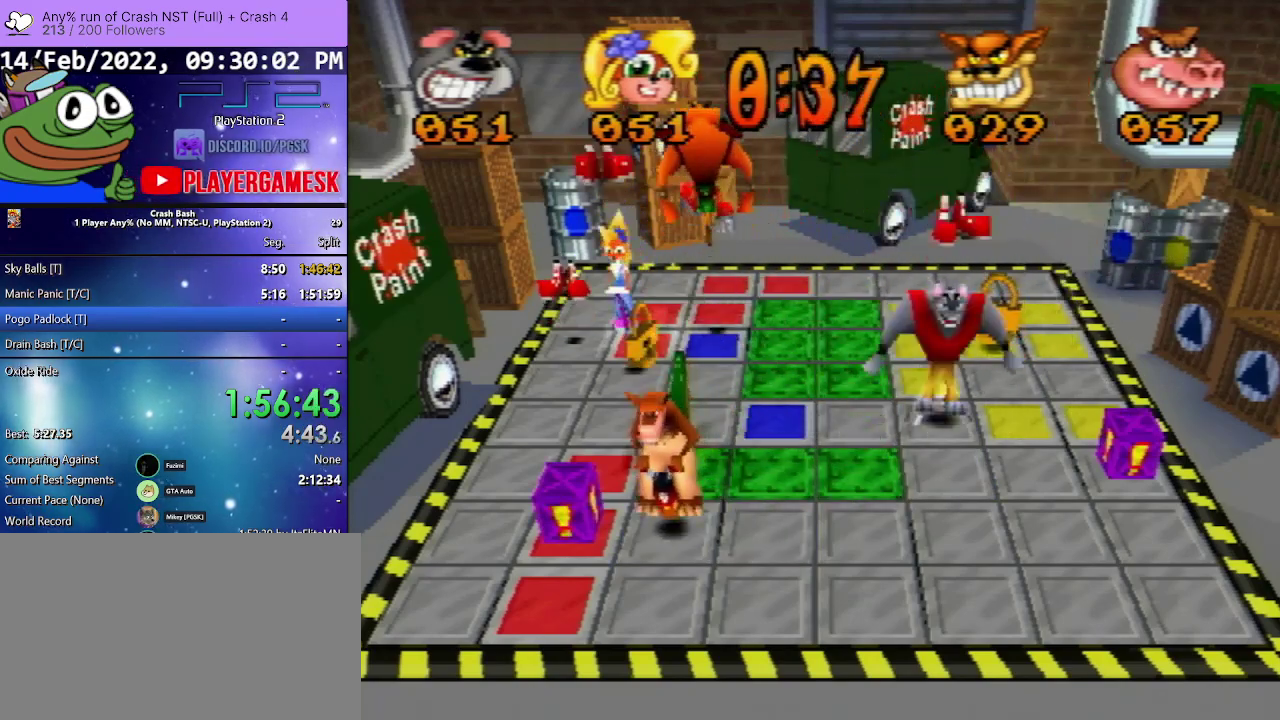
{"buttons": ["DPAD_RIGHT"], "events": [[233, "DPAD_RIGHT", "down"]]}
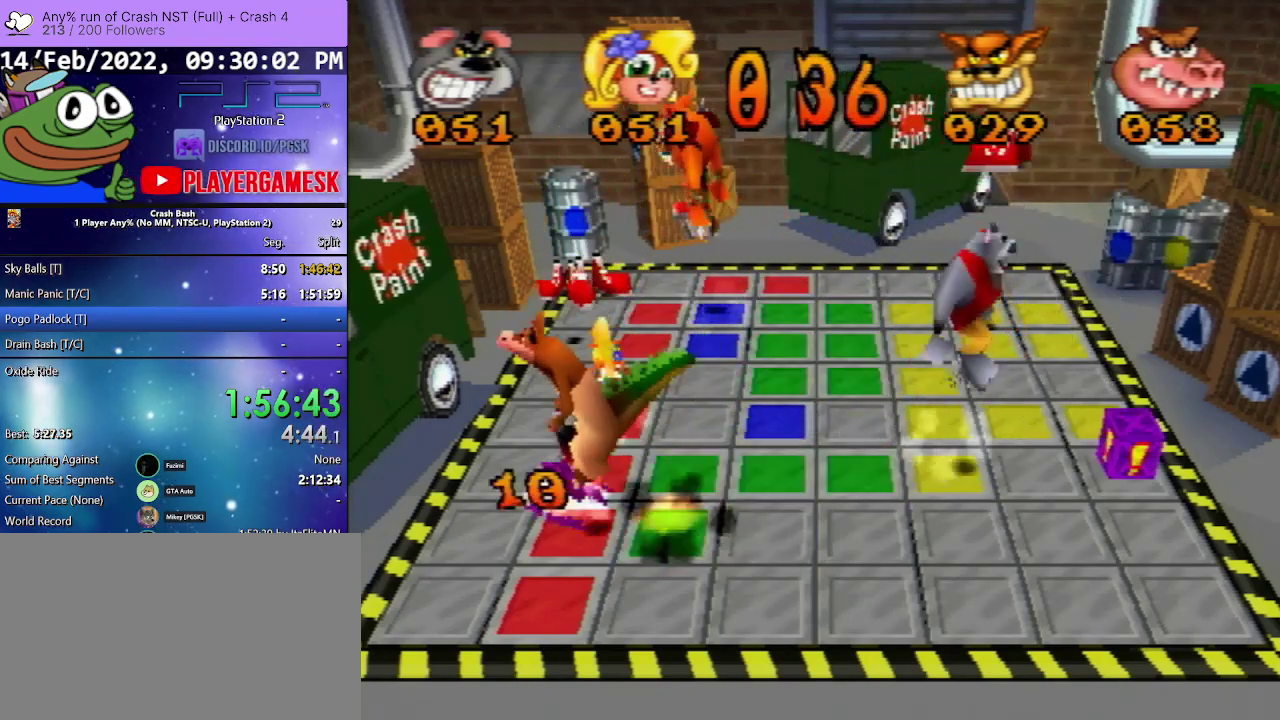
{"buttons": ["DPAD_UP"], "events": [[400, "DPAD_RIGHT", "up"], [500, "DPAD_UP", "down"]]}
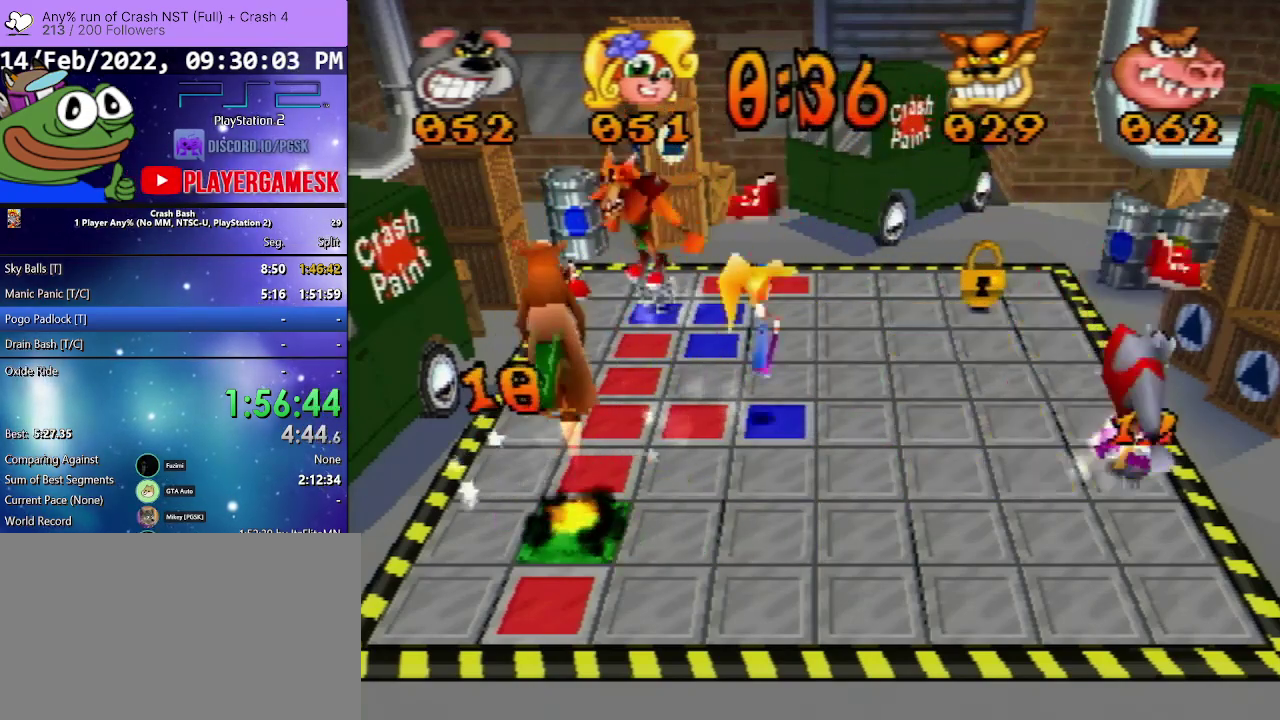
{"buttons": ["DPAD_UP"], "events": []}
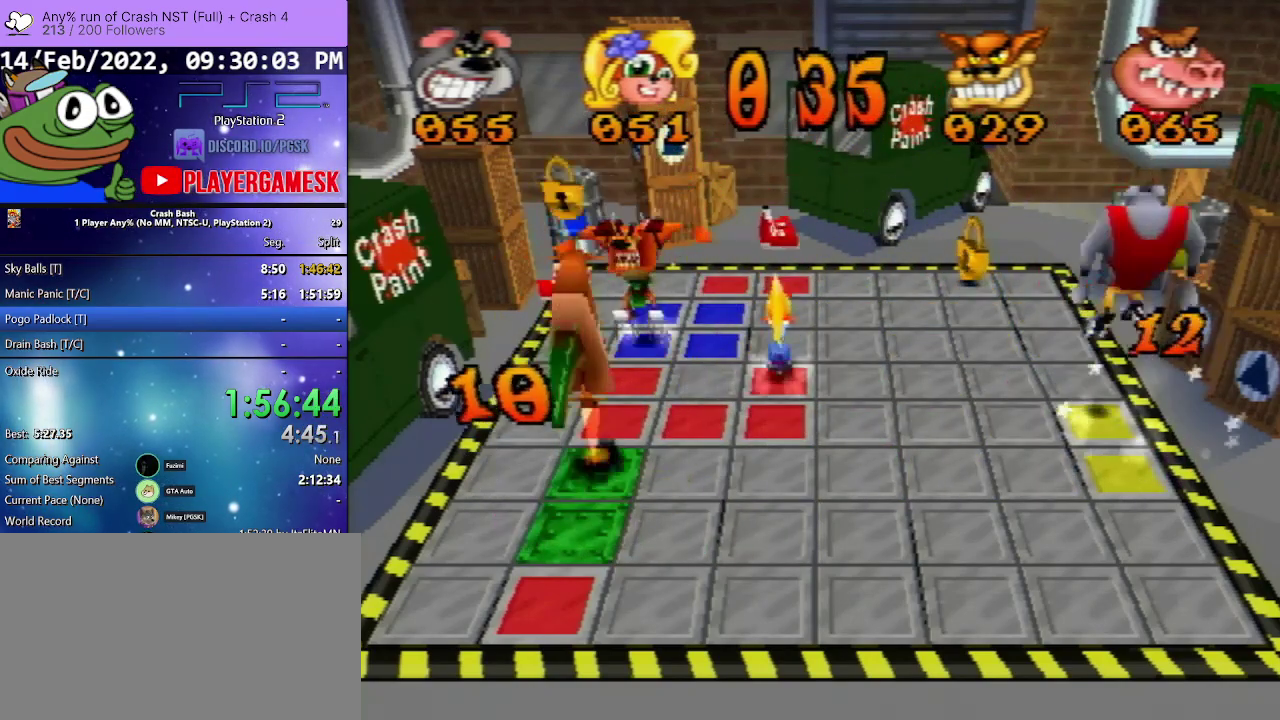
{"buttons": ["DPAD_LEFT"], "events": [[133, "DPAD_UP", "up"], [300, "DPAD_LEFT", "down"]]}
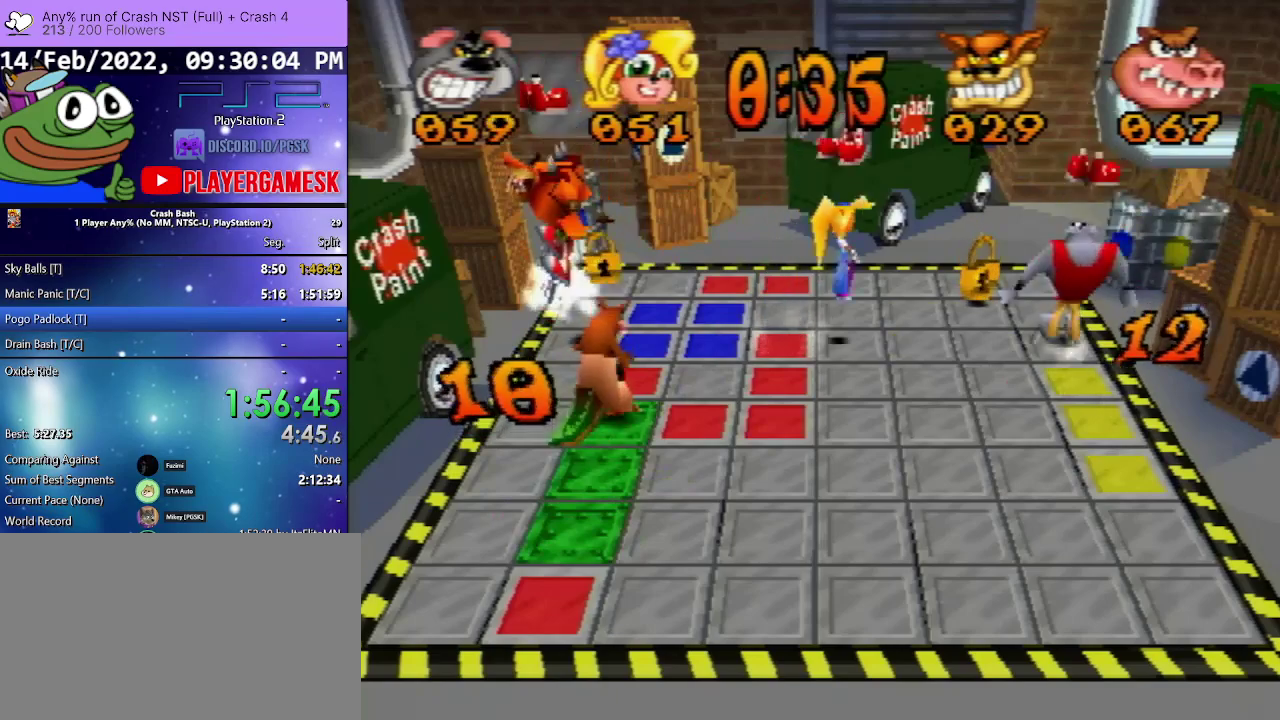
{"buttons": ["DPAD_DOWN"], "events": [[233, "DPAD_LEFT", "up"], [300, "DPAD_DOWN", "down"]]}
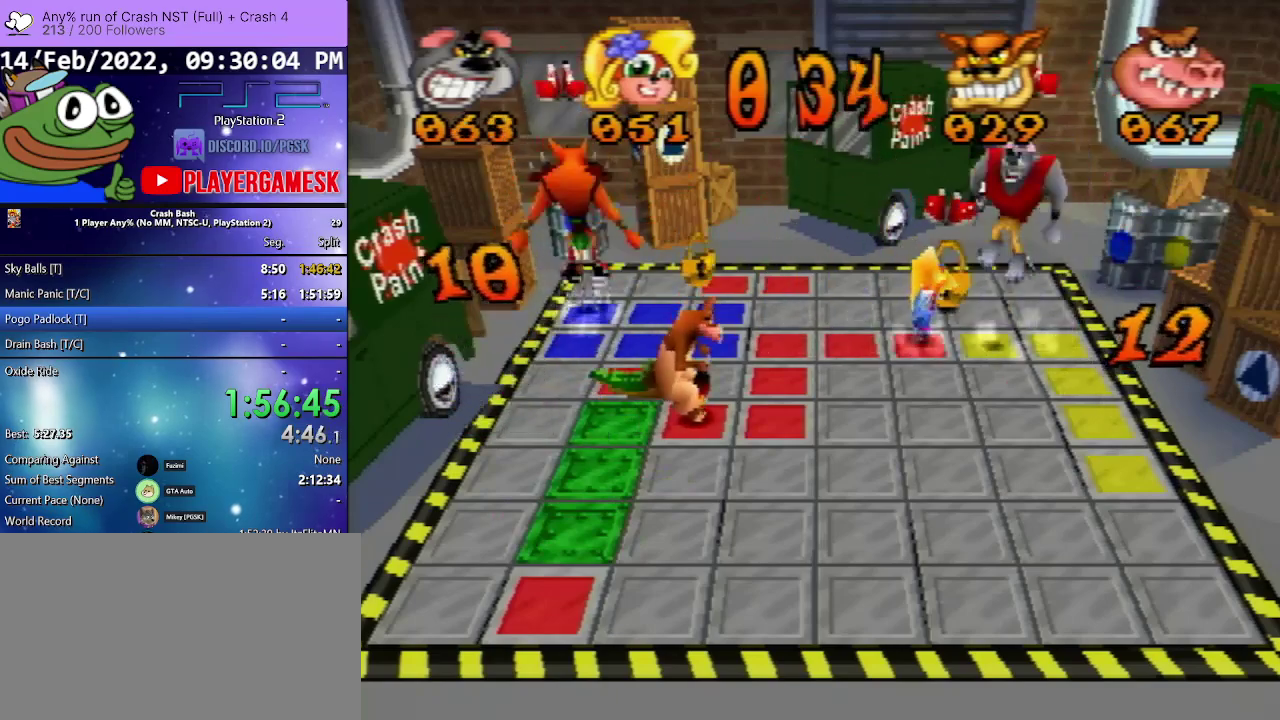
{"buttons": ["DPAD_DOWN"], "events": []}
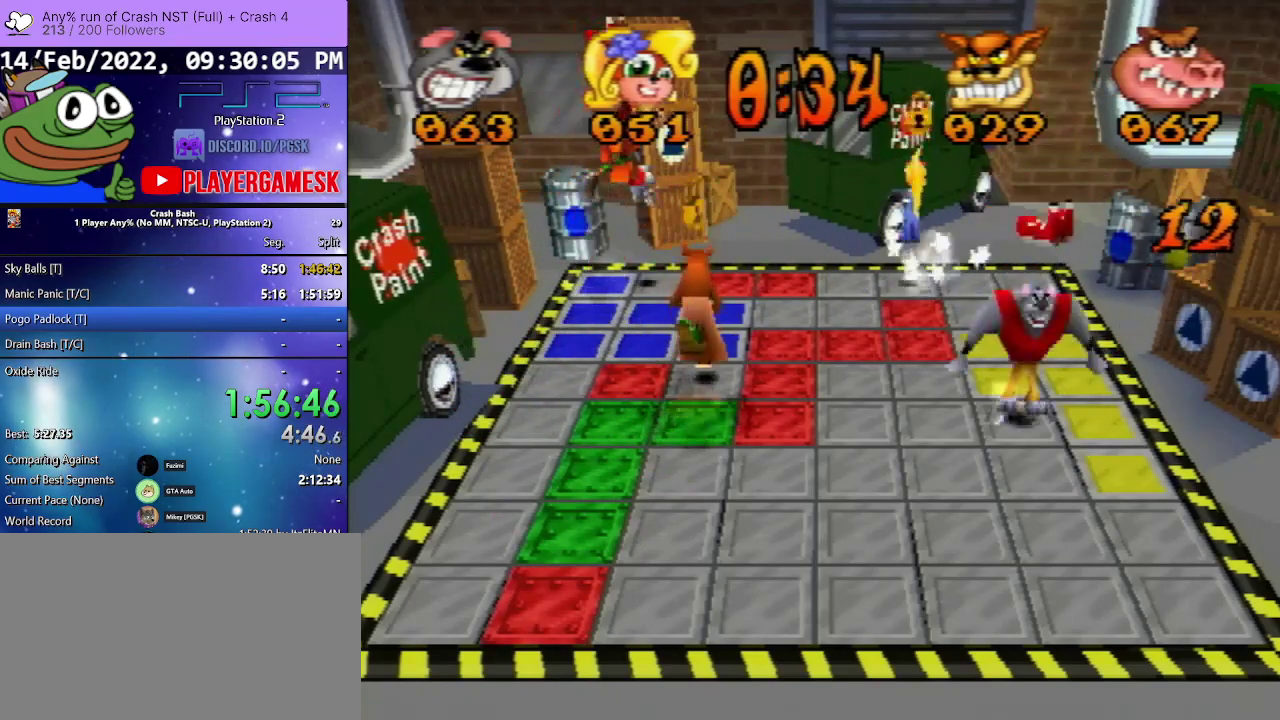
{"buttons": ["DPAD_DOWN"], "events": []}
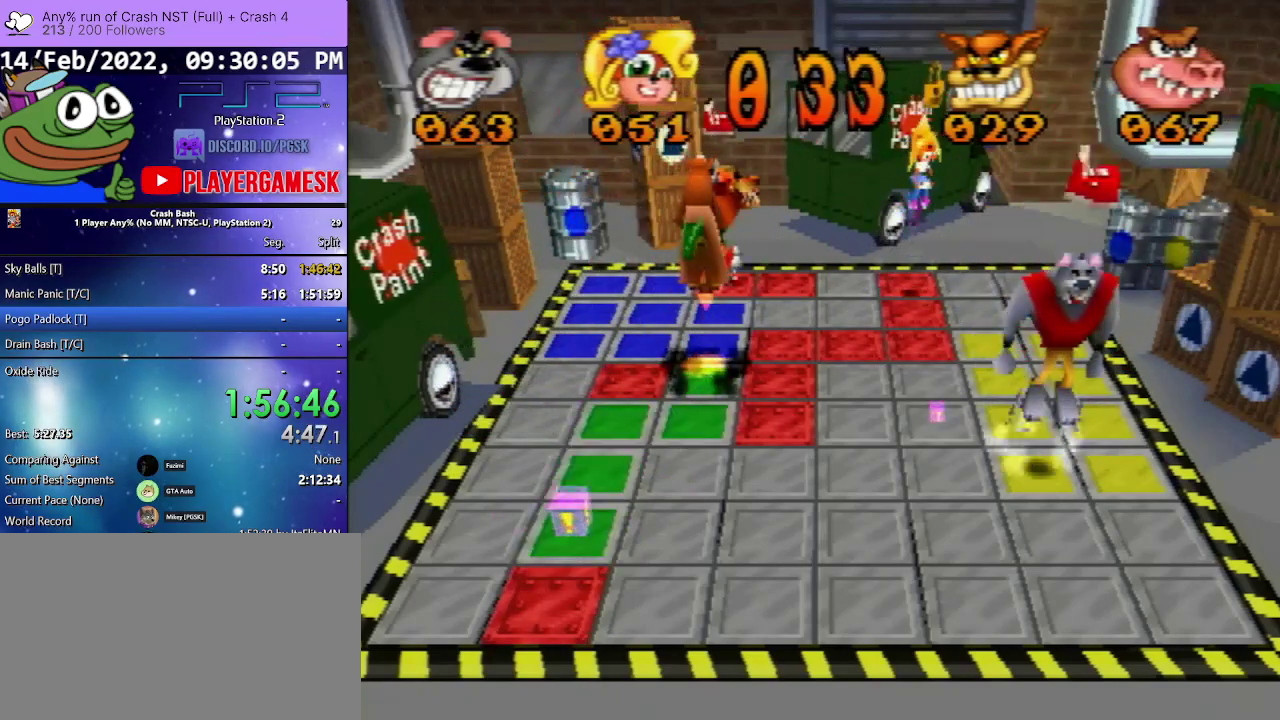
{"buttons": ["DPAD_LEFT"], "events": [[300, "DPAD_DOWN", "up"], [367, "DPAD_LEFT", "down"]]}
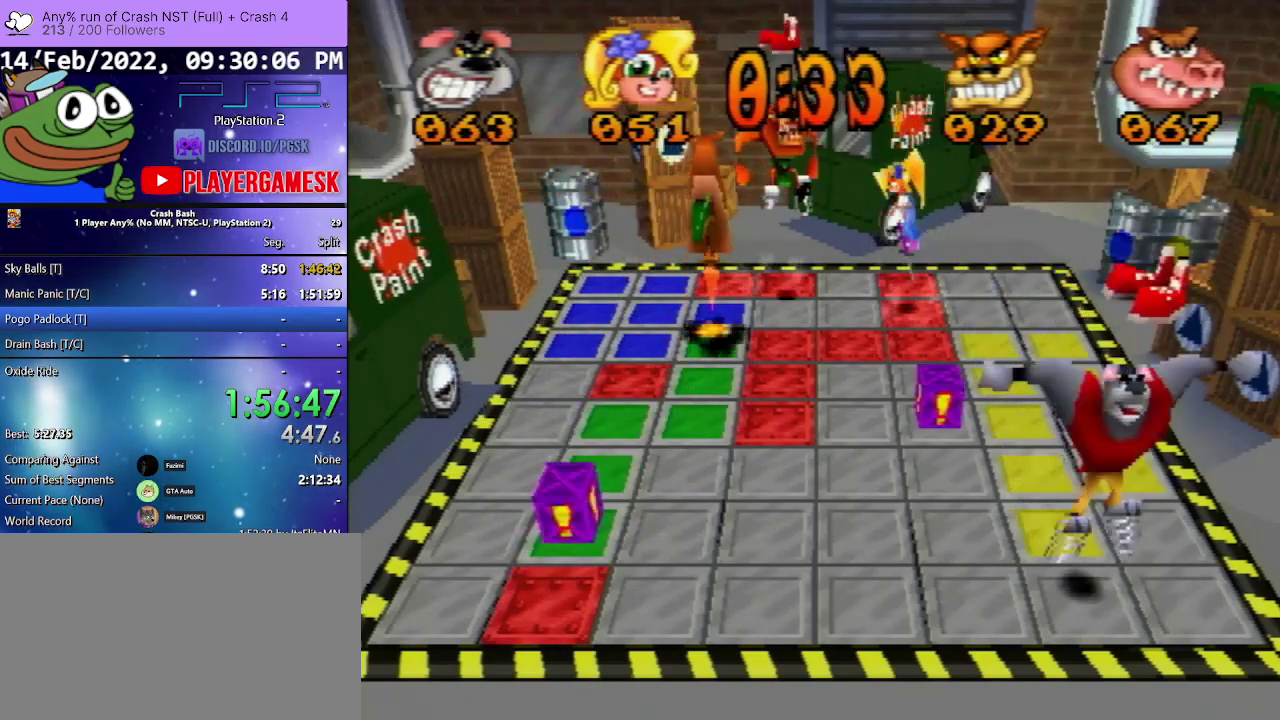
{"buttons": ["DPAD_UP"], "events": [[133, "DPAD_LEFT", "up"], [233, "DPAD_UP", "down"]]}
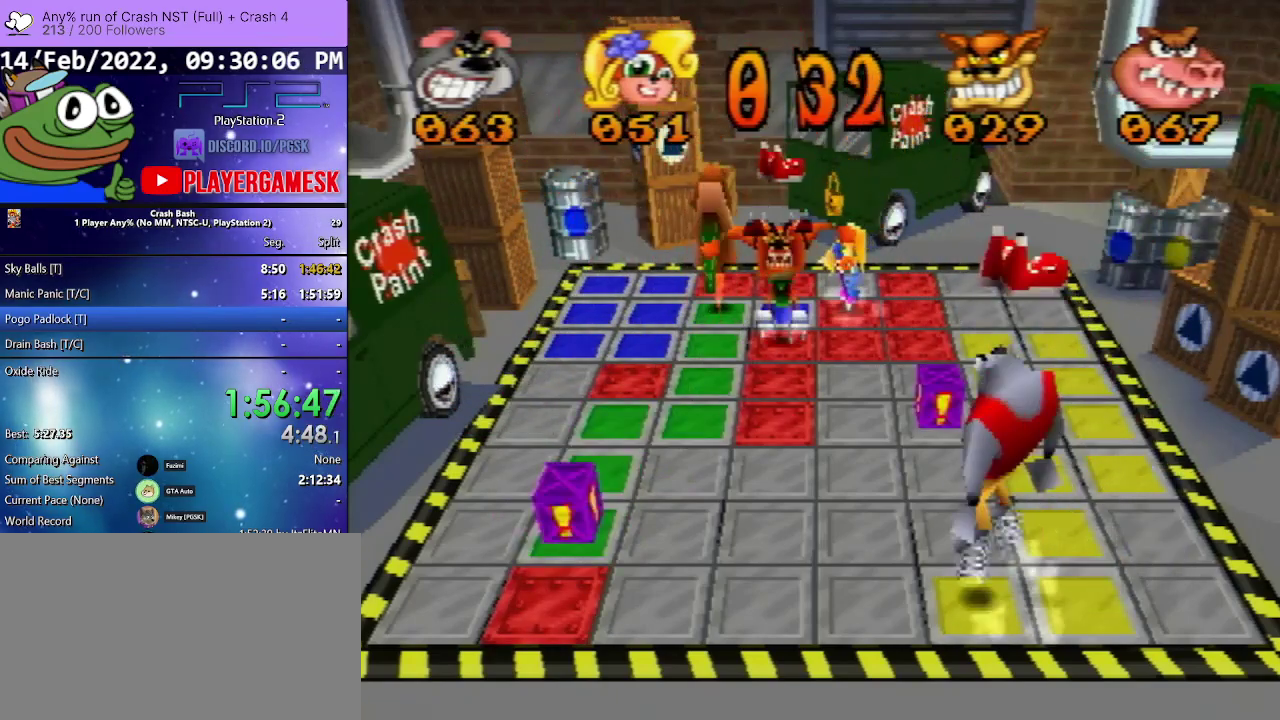
{"buttons": ["DPAD_UP"], "events": []}
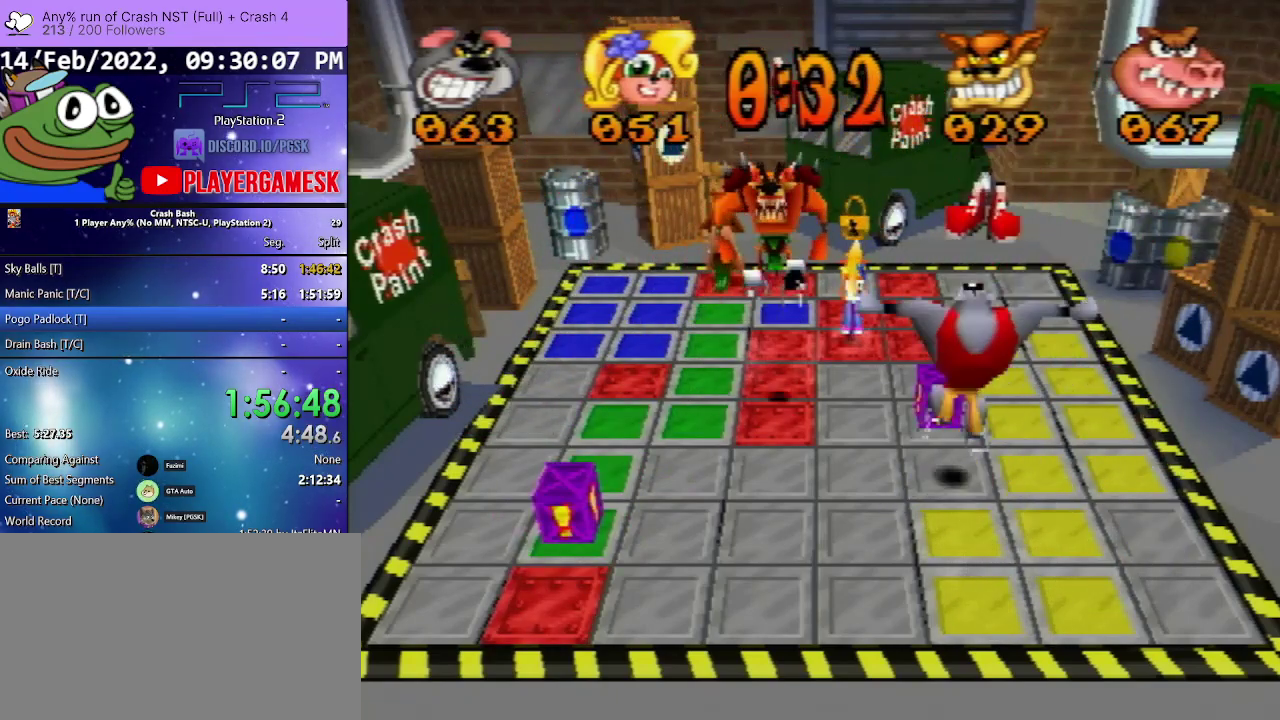
{"buttons": ["DPAD_DOWN"], "events": [[133, "DPAD_UP", "up"], [233, "DPAD_DOWN", "down"]]}
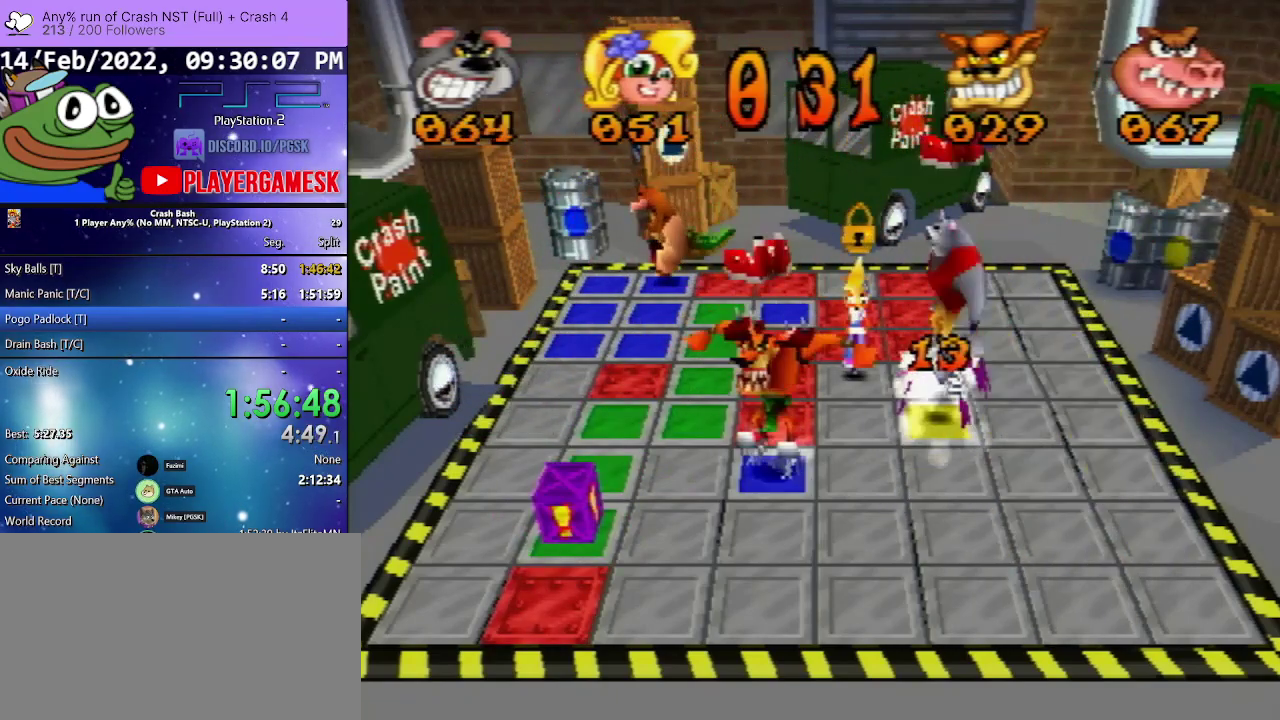
{"buttons": ["DPAD_DOWN"], "events": []}
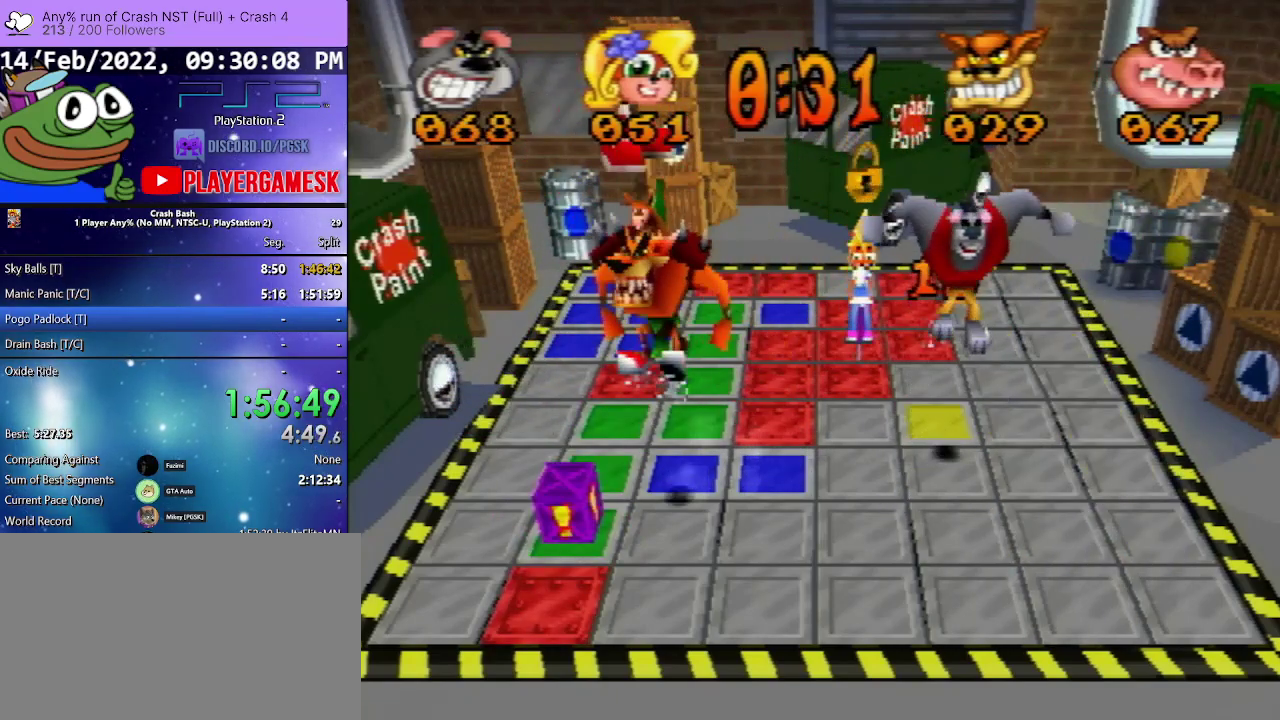
{"buttons": [], "events": [[500, "DPAD_DOWN", "up"]]}